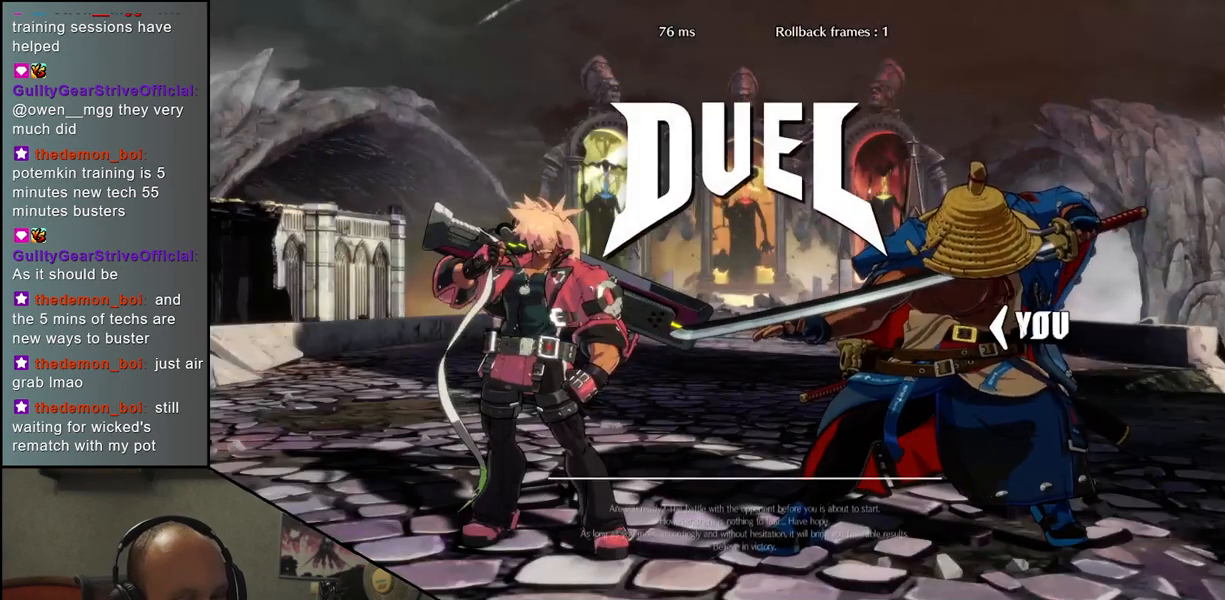
Gameplay with a controller (arcade stick); each line is a JSON object with the inputs held at the frame after it. "events" lists button and stick changes between this image and that frame as [ms after this image, input, new state], when the widget could be followed in between. Not read: L3 R3.
{"buttons": [], "left_stick": "left", "events": [[350, "left_stick", "left"]]}
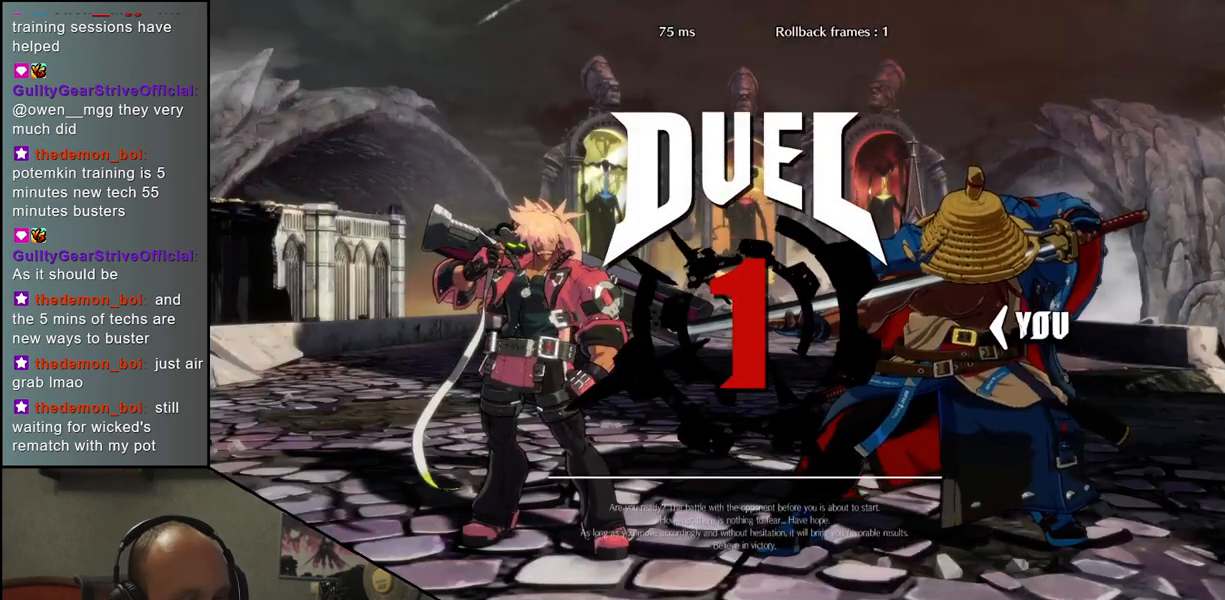
{"buttons": [], "left_stick": "left", "events": [[167, "TRIANGLE", "down"], [267, "TRIANGLE", "up"], [367, "TRIANGLE", "down"], [433, "TRIANGLE", "up"]]}
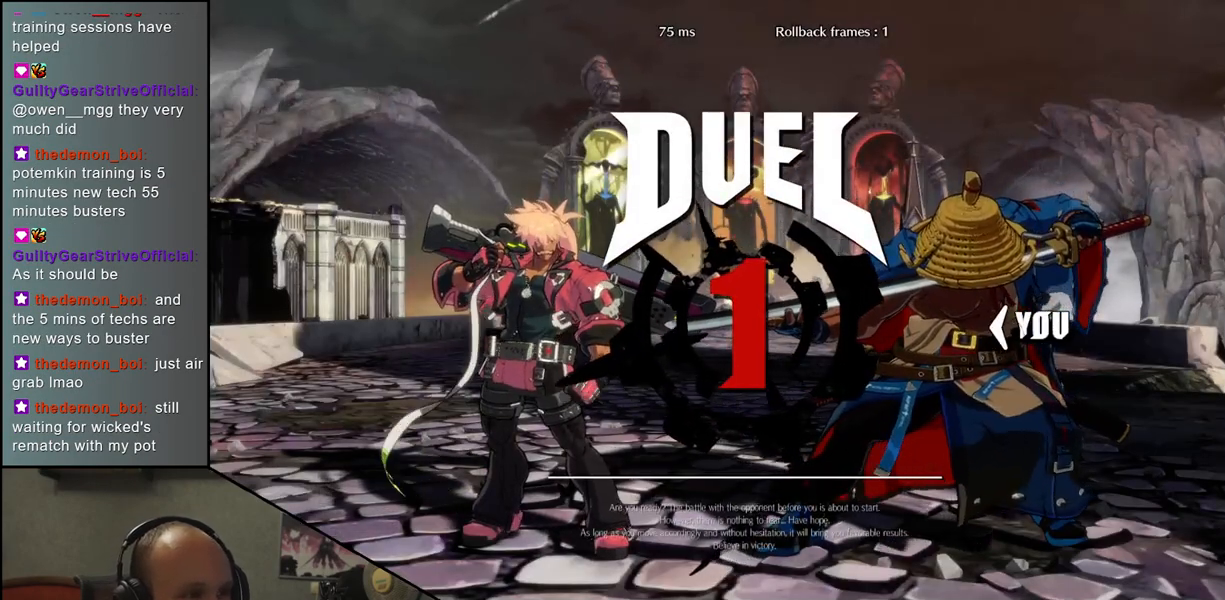
{"buttons": [], "left_stick": "left", "events": [[33, "TRIANGLE", "down"], [100, "TRIANGLE", "up"], [200, "TRIANGLE", "down"], [283, "TRIANGLE", "up"], [367, "TRIANGLE", "down"], [450, "TRIANGLE", "up"]]}
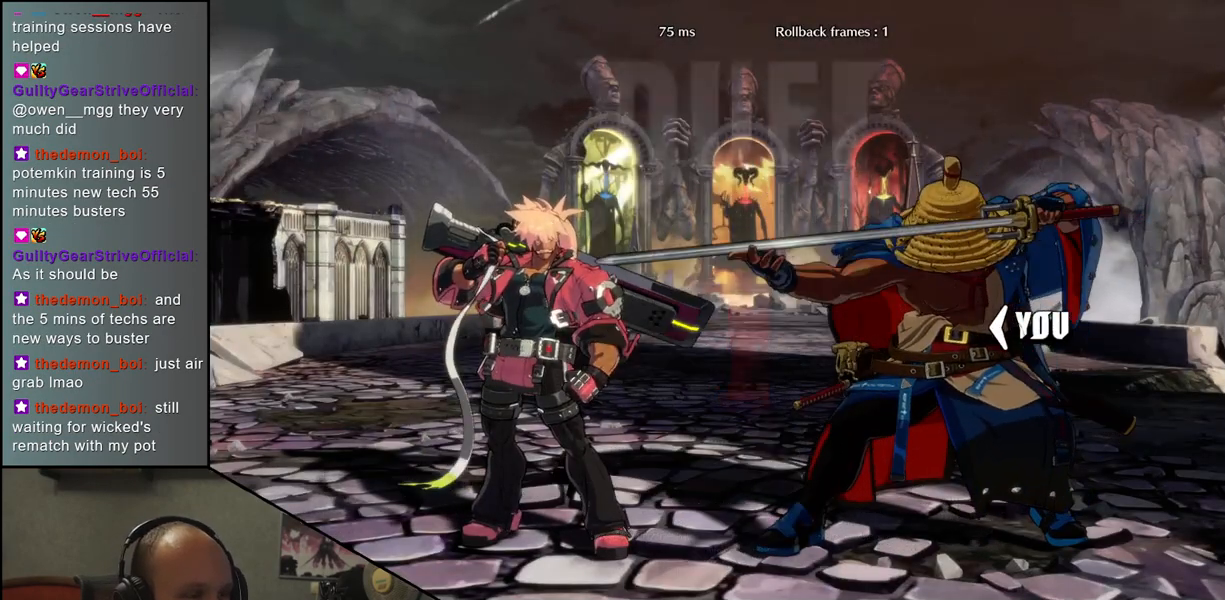
{"buttons": ["TRIANGLE"], "left_stick": "left", "events": [[67, "TRIANGLE", "down"], [150, "TRIANGLE", "up"], [250, "TRIANGLE", "down"], [317, "TRIANGLE", "up"], [433, "TRIANGLE", "down"]]}
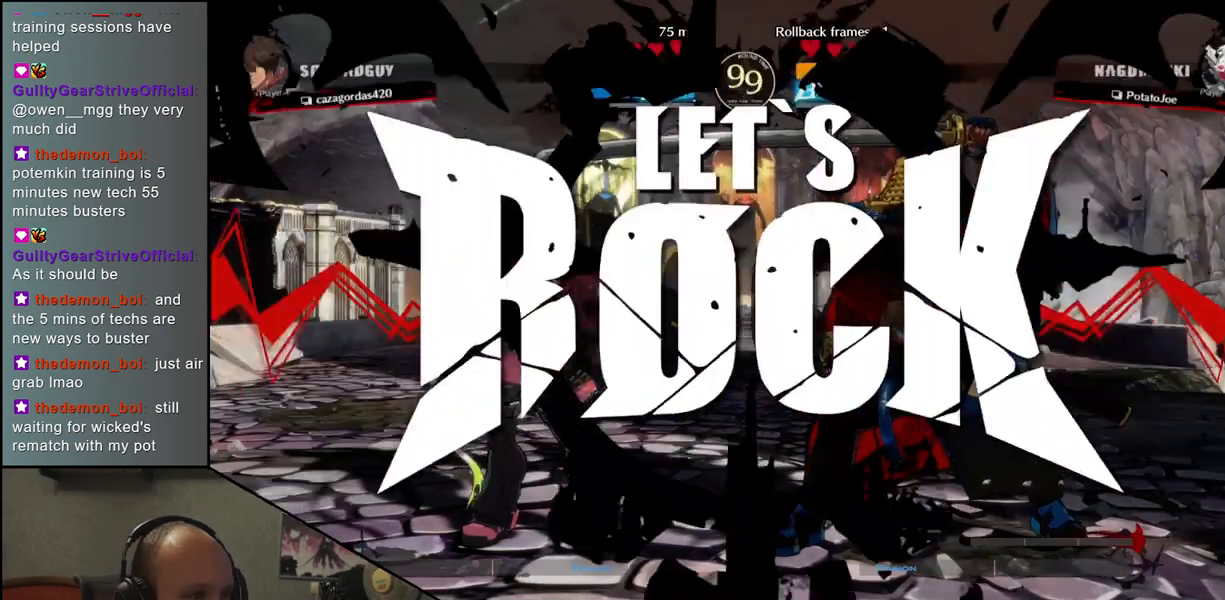
{"buttons": [], "left_stick": "left", "events": [[17, "TRIANGLE", "up"], [117, "TRIANGLE", "down"], [150, "TRIANGLE", "up"], [267, "TRIANGLE", "down"], [333, "TRIANGLE", "up"], [433, "TRIANGLE", "down"], [483, "TRIANGLE", "up"]]}
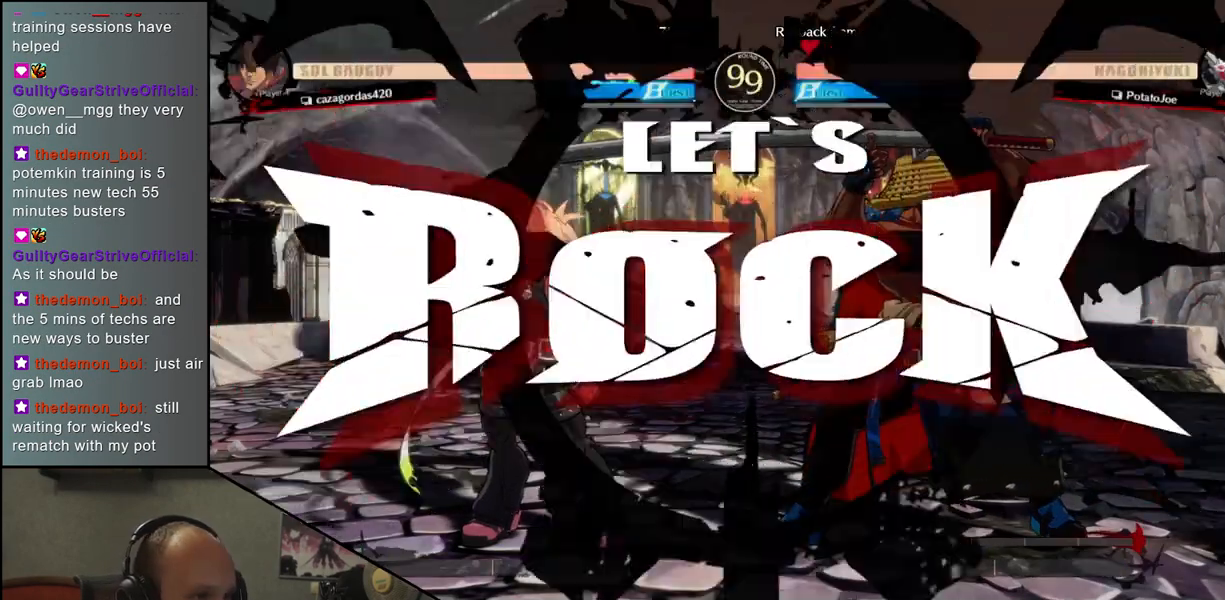
{"buttons": [], "left_stick": "left", "events": [[83, "TRIANGLE", "down"], [150, "TRIANGLE", "up"], [233, "TRIANGLE", "down"], [333, "TRIANGLE", "up"]]}
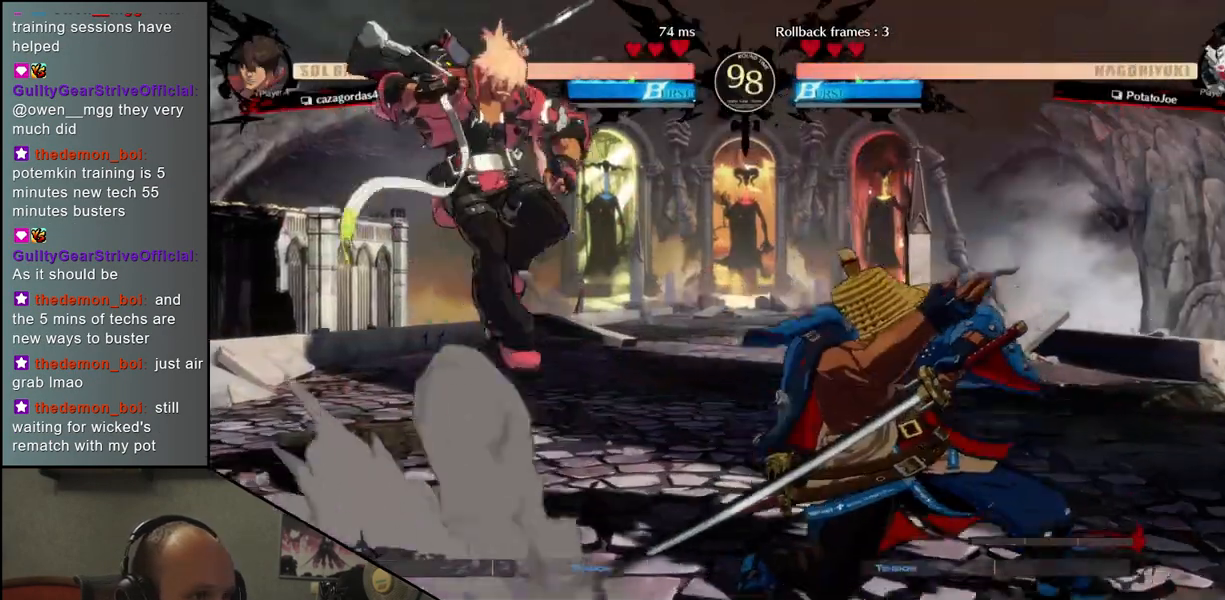
{"buttons": [], "left_stick": "center", "events": [[117, "left_stick", "down"], [167, "left_stick", "right"], [233, "L1", "down"], [267, "left_stick", "center"], [317, "L1", "up"]]}
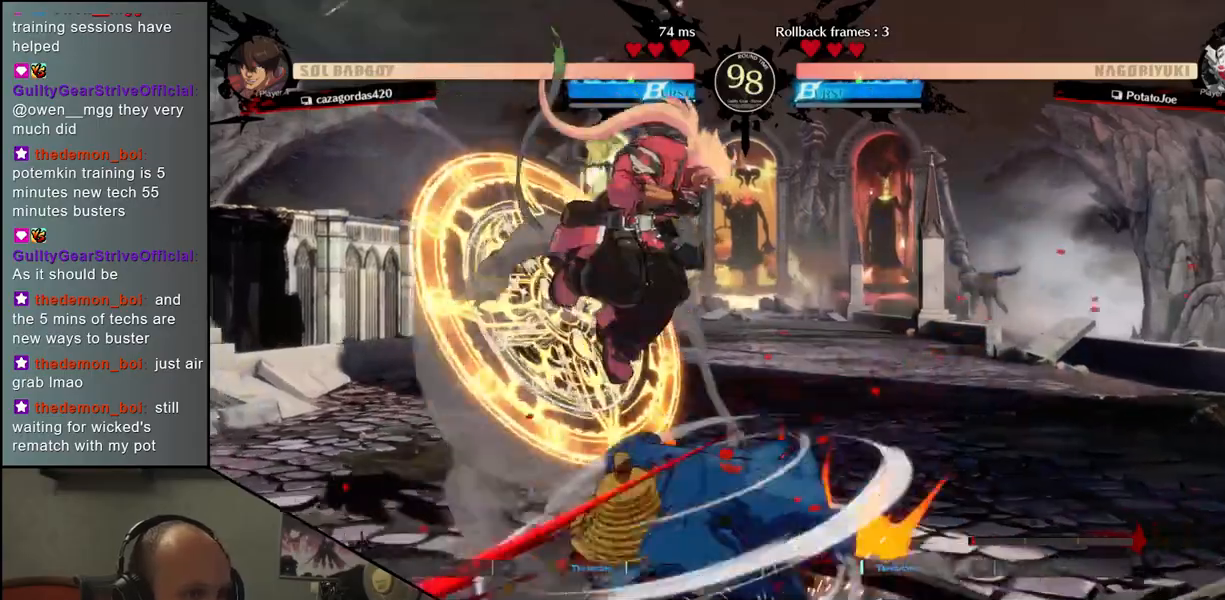
{"buttons": [], "left_stick": "center", "events": [[417, "R1", "down"], [467, "R1", "up"]]}
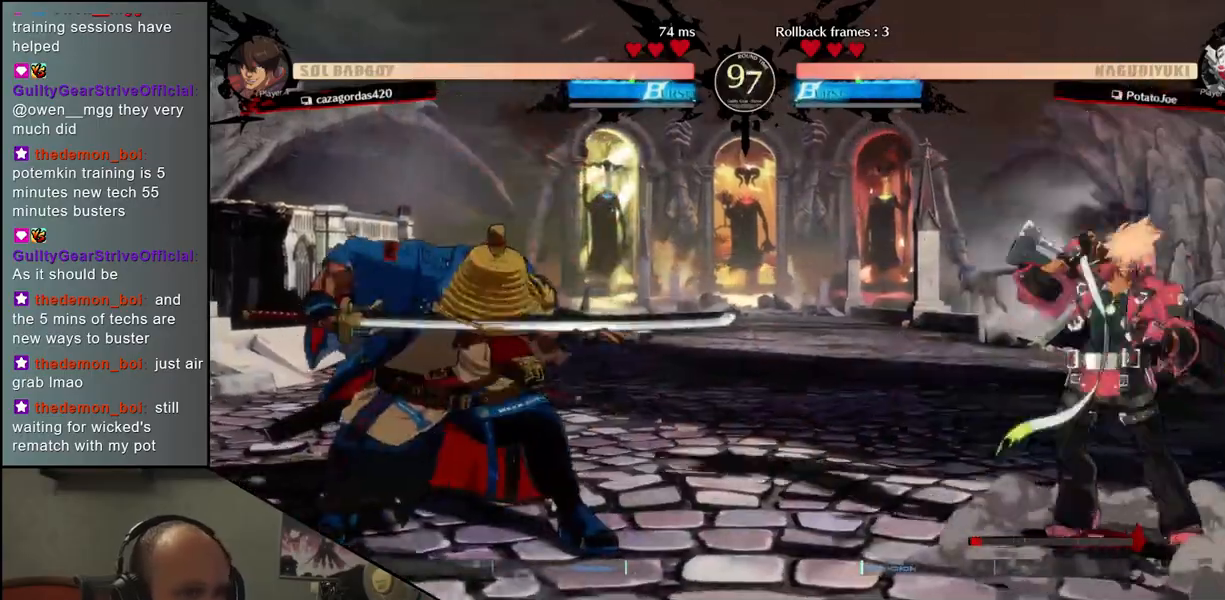
{"buttons": [], "left_stick": "left", "events": [[83, "R1", "down"], [167, "R1", "up"], [500, "left_stick", "left"]]}
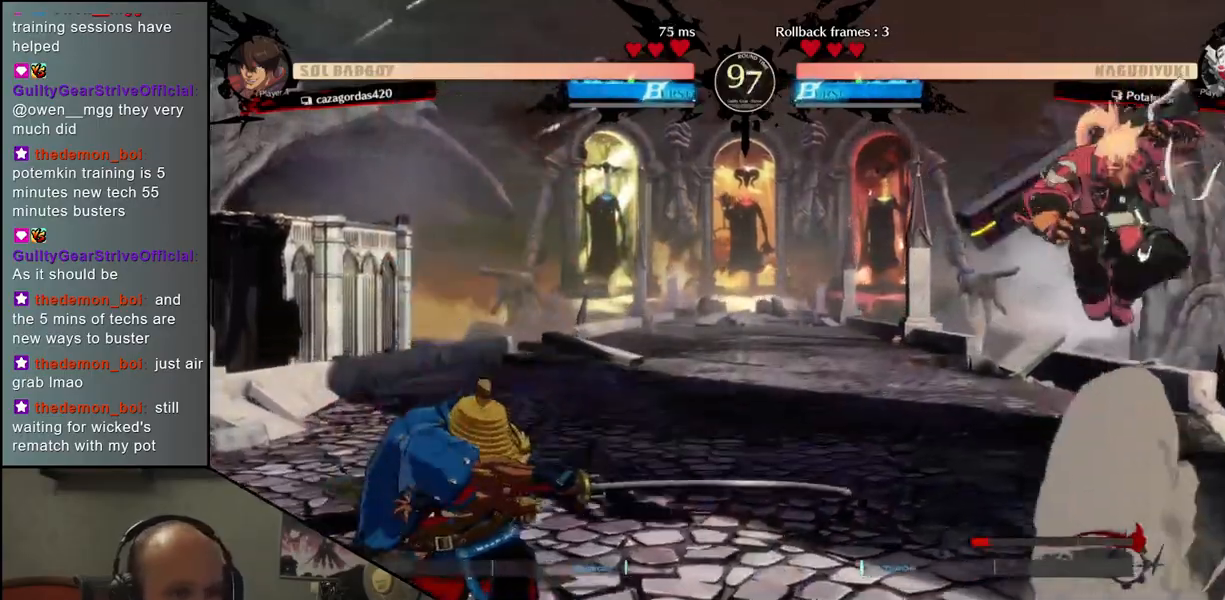
{"buttons": ["L1"], "left_stick": "down-left", "events": [[50, "left_stick", "down-left"], [150, "L1", "down"], [233, "L1", "up"], [317, "L1", "down"], [367, "L1", "up"], [467, "L1", "down"]]}
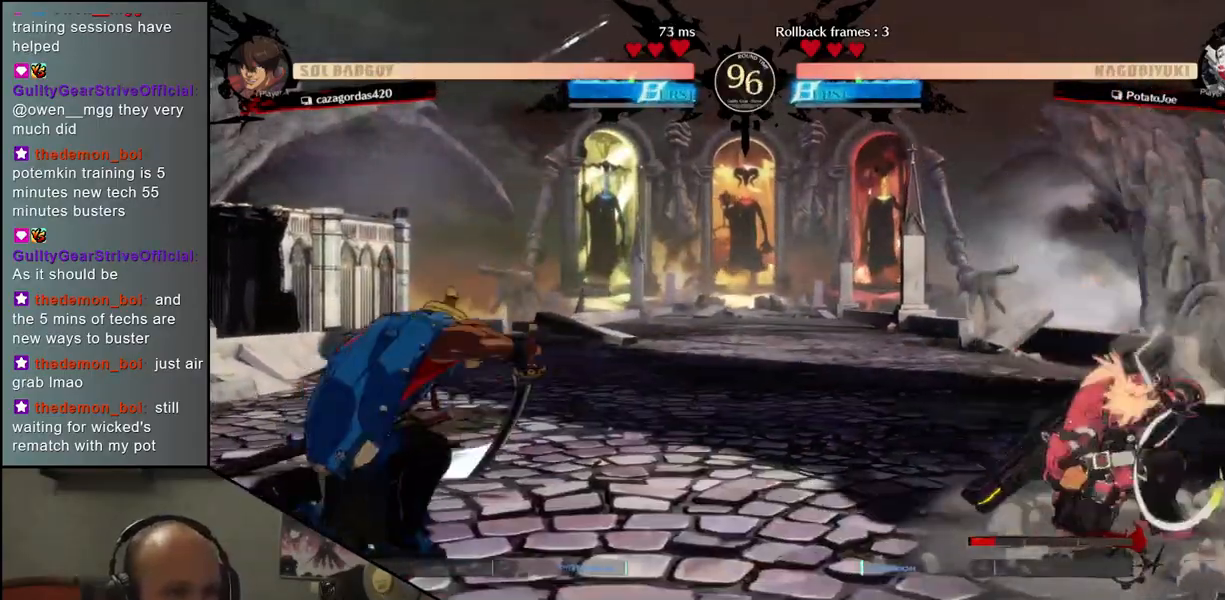
{"buttons": [], "left_stick": "left", "events": [[50, "L1", "up"], [150, "left_stick", "left"]]}
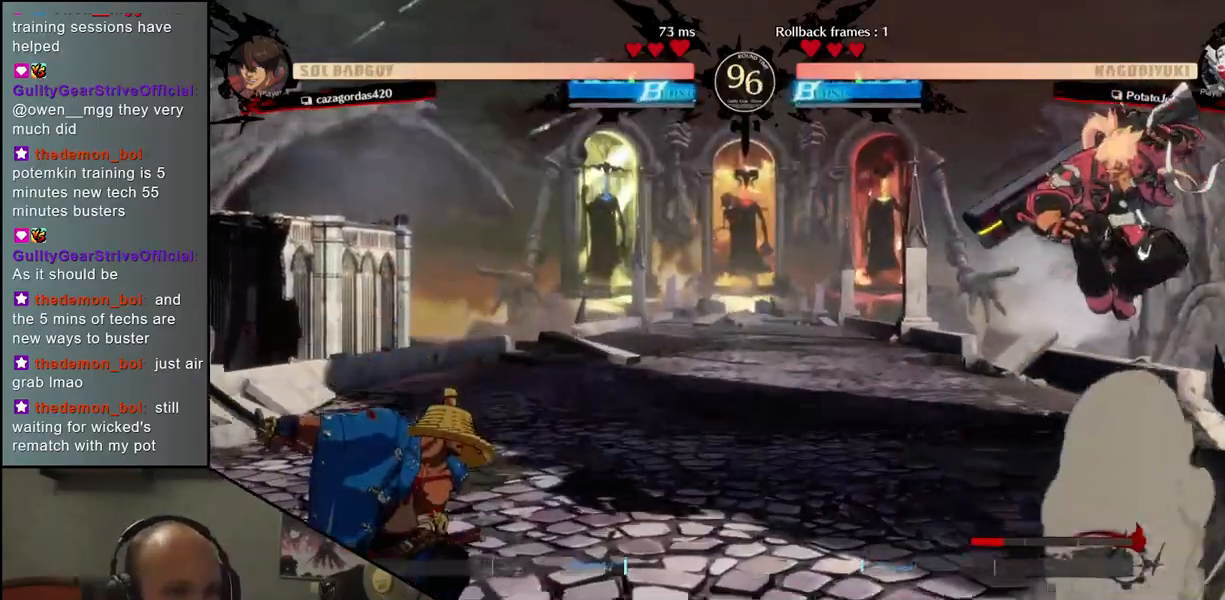
{"buttons": [], "left_stick": "down", "events": [[267, "left_stick", "right"], [350, "left_stick", "left"], [450, "left_stick", "down"]]}
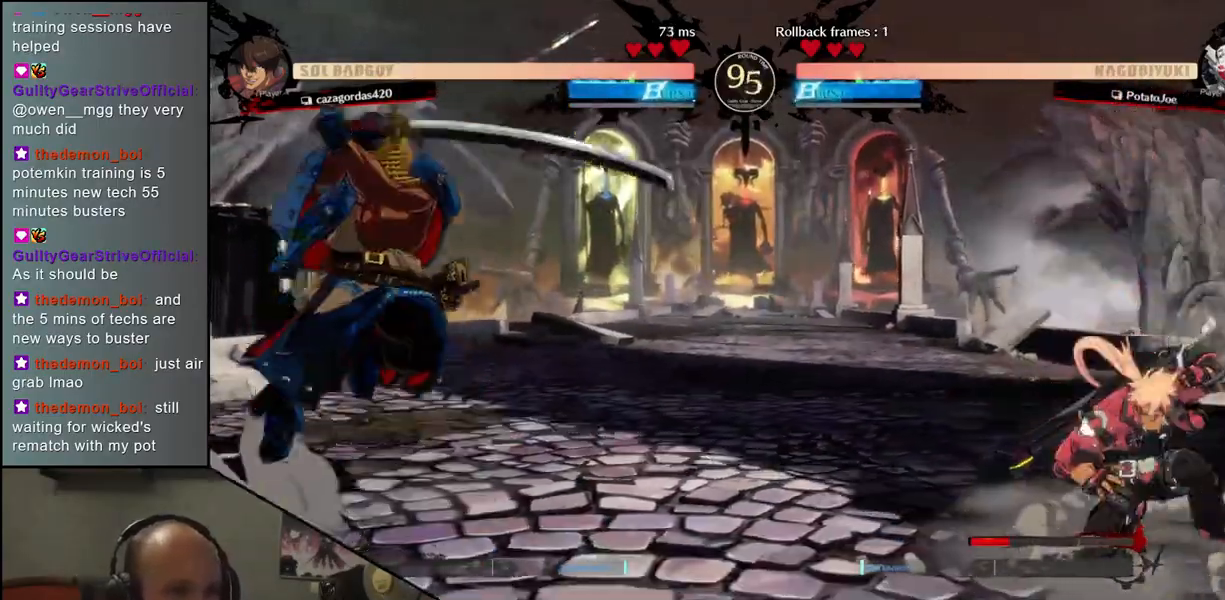
{"buttons": [], "left_stick": "center", "events": [[233, "left_stick", "left"], [317, "left_stick", "center"], [333, "R1", "down"], [400, "R1", "up"]]}
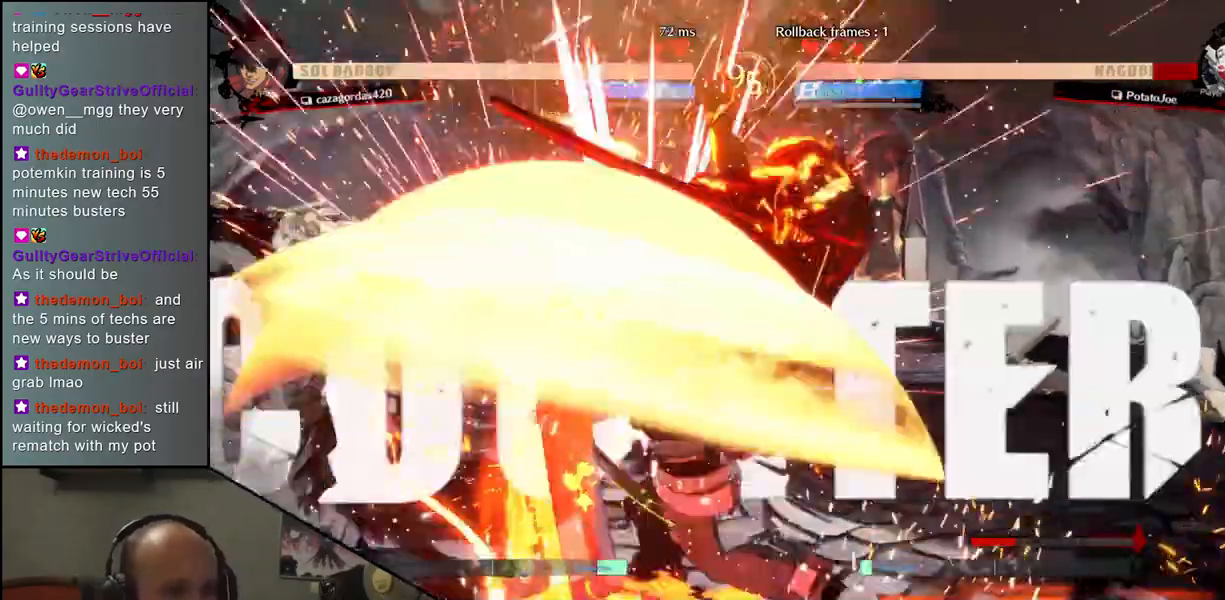
{"buttons": [], "left_stick": "center", "events": [[17, "R1", "down"], [83, "R1", "up"], [183, "R1", "down"], [267, "R1", "up"]]}
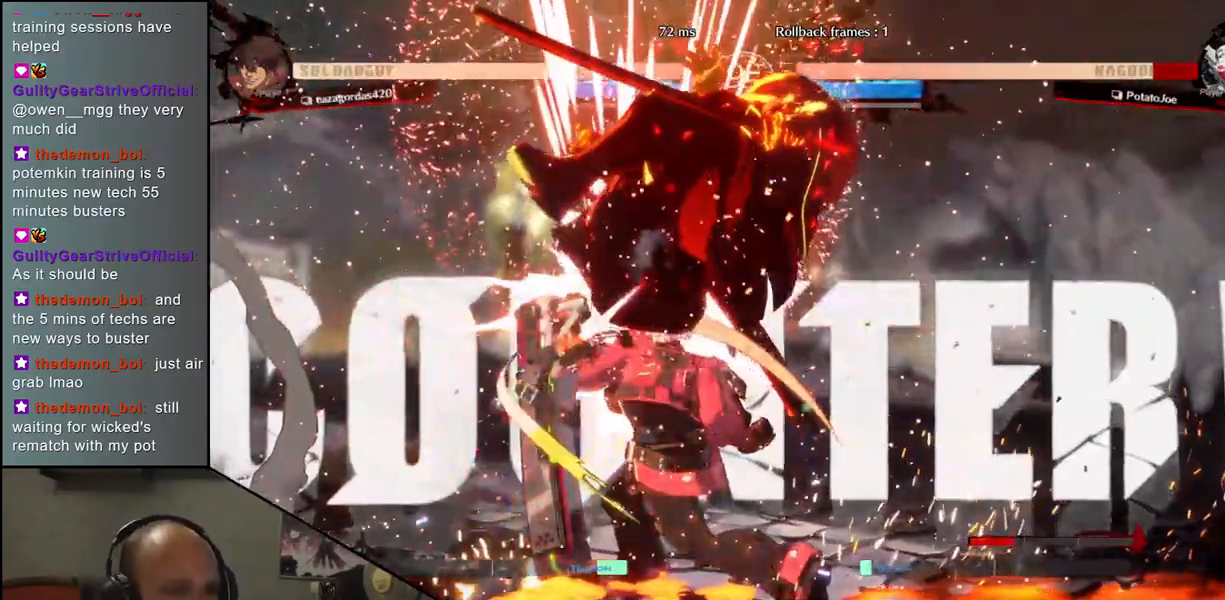
{"buttons": [], "left_stick": "center", "events": []}
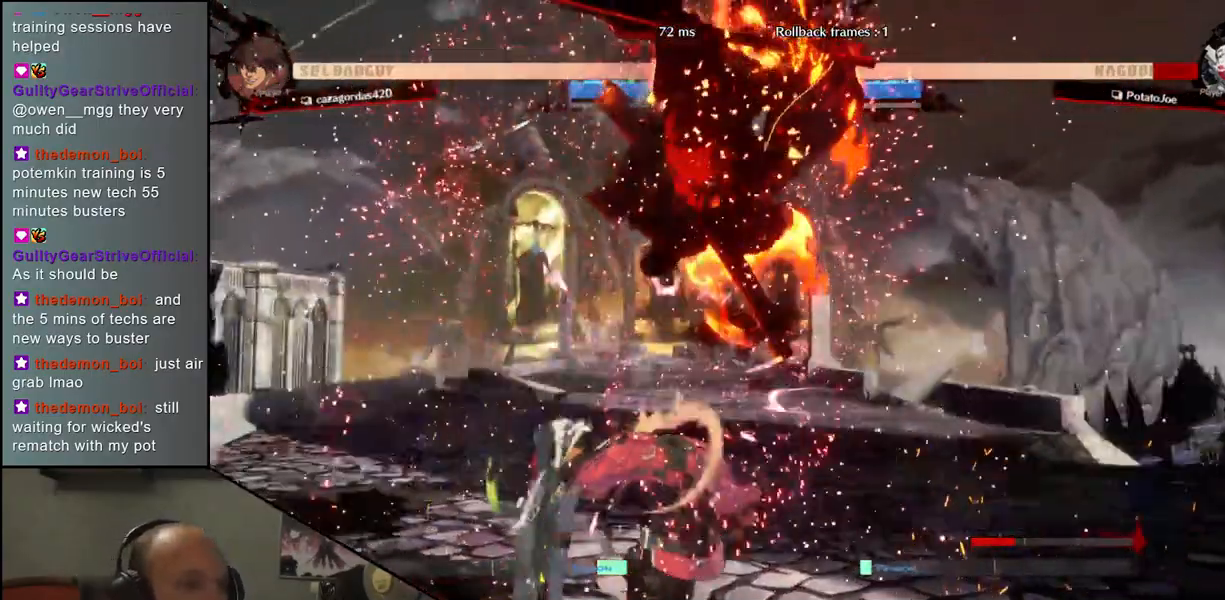
{"buttons": [], "left_stick": "left", "events": [[417, "left_stick", "left"]]}
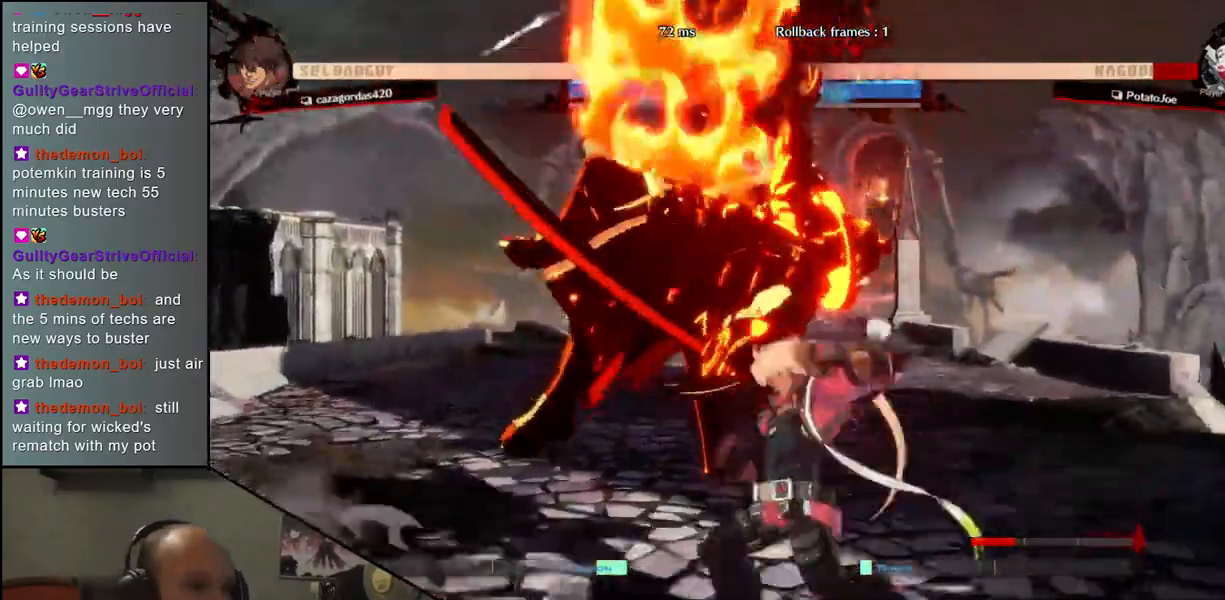
{"buttons": [], "left_stick": "left", "events": []}